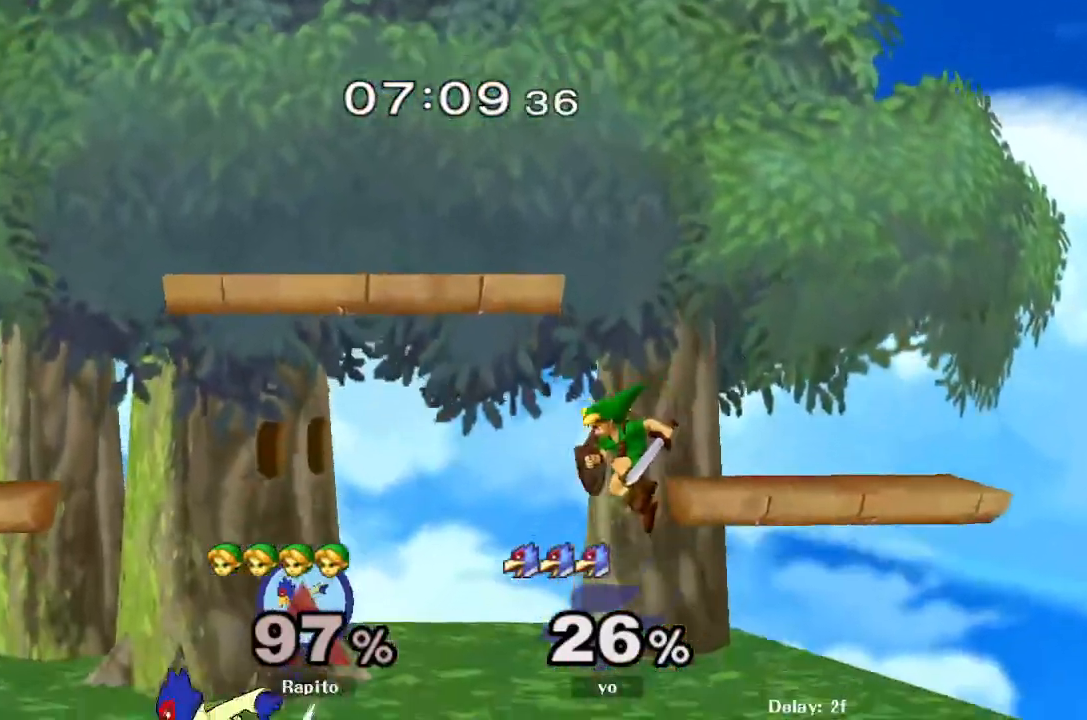
Gameplay with a controller (Nintendo layout); each line is a JSON object with the inputs held at the frame after it (dt_ms = milliseconds from this image to that frame). "events" lists button and stick changes between this image and that frame as [ms after this image, input, new state], when the widget could be followed in between. Not read: L3 R3 Z.
{"dt_ms": 500, "buttons": ["L1"], "left_stick": "center", "right_stick": "center", "events": [[50, "left_stick", "center"], [317, "L1", "down"], [367, "left_stick", "down"], [467, "left_stick", "center"]]}
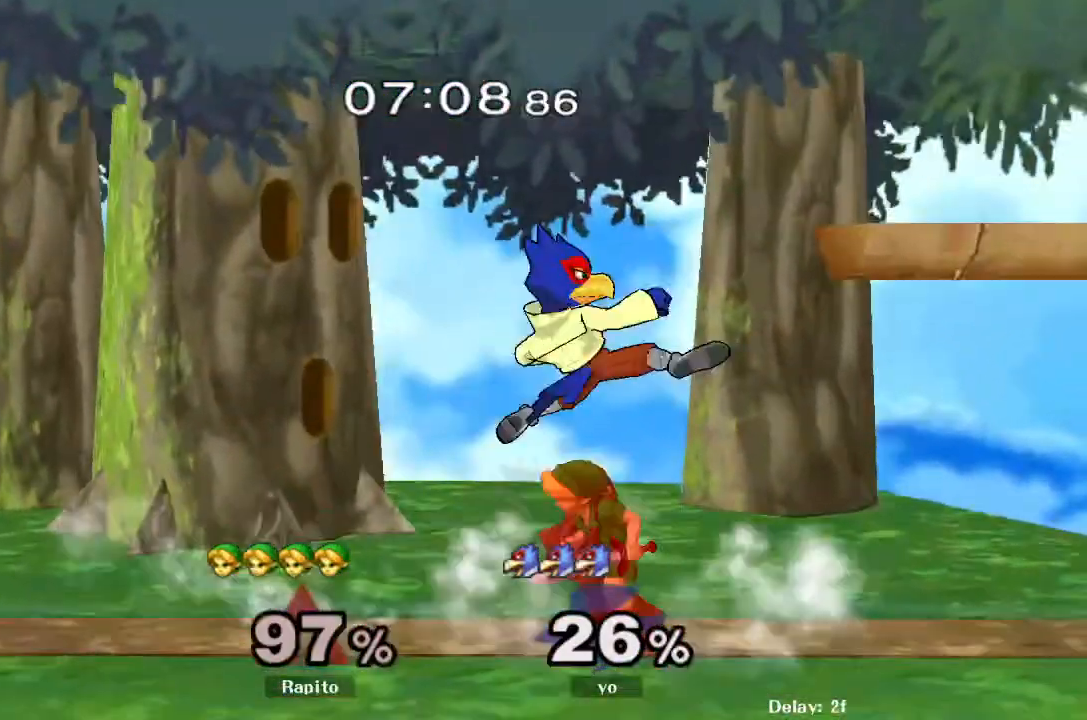
{"dt_ms": 1000, "buttons": [], "left_stick": "down", "right_stick": "center", "events": [[300, "Y", "down"], [333, "left_stick", "right"], [350, "L1", "up"], [350, "Y", "up"], [533, "A", "down"], [600, "A", "up"], [650, "A", "down"], [700, "A", "up"], [750, "A", "down"], [833, "L1", "down"], [833, "left_stick", "down"], [867, "A", "up"], [1000, "L1", "up"]]}
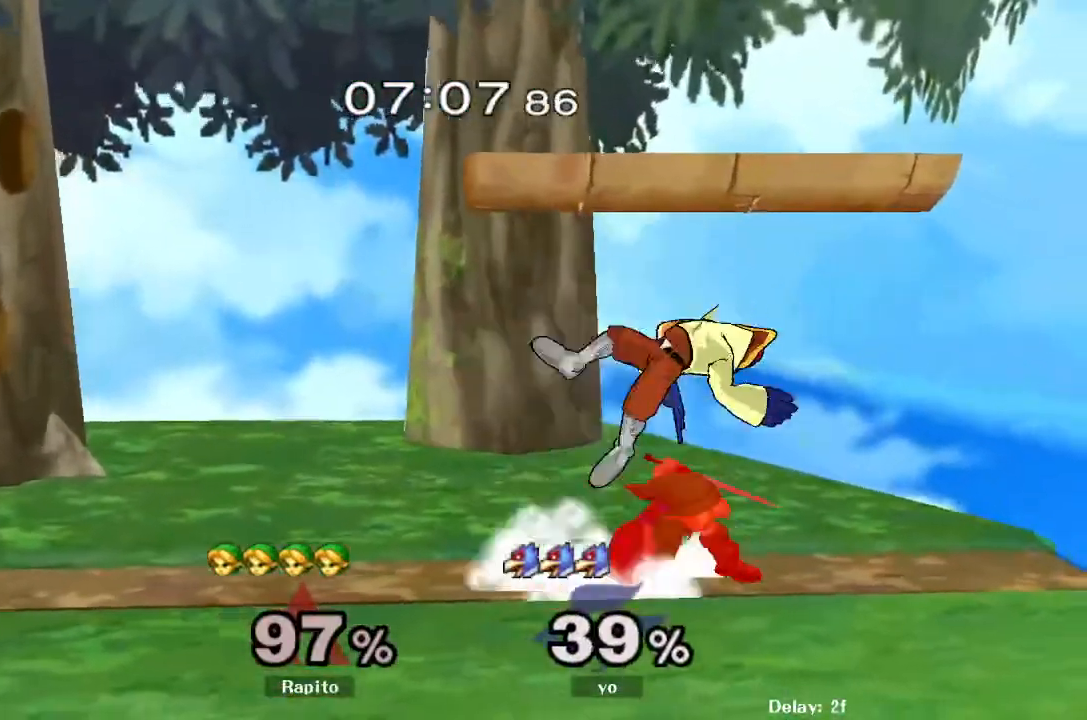
{"dt_ms": 500, "buttons": [], "left_stick": "center", "right_stick": "center", "events": [[17, "left_stick", "center"], [33, "Y", "down"], [100, "Y", "up"]]}
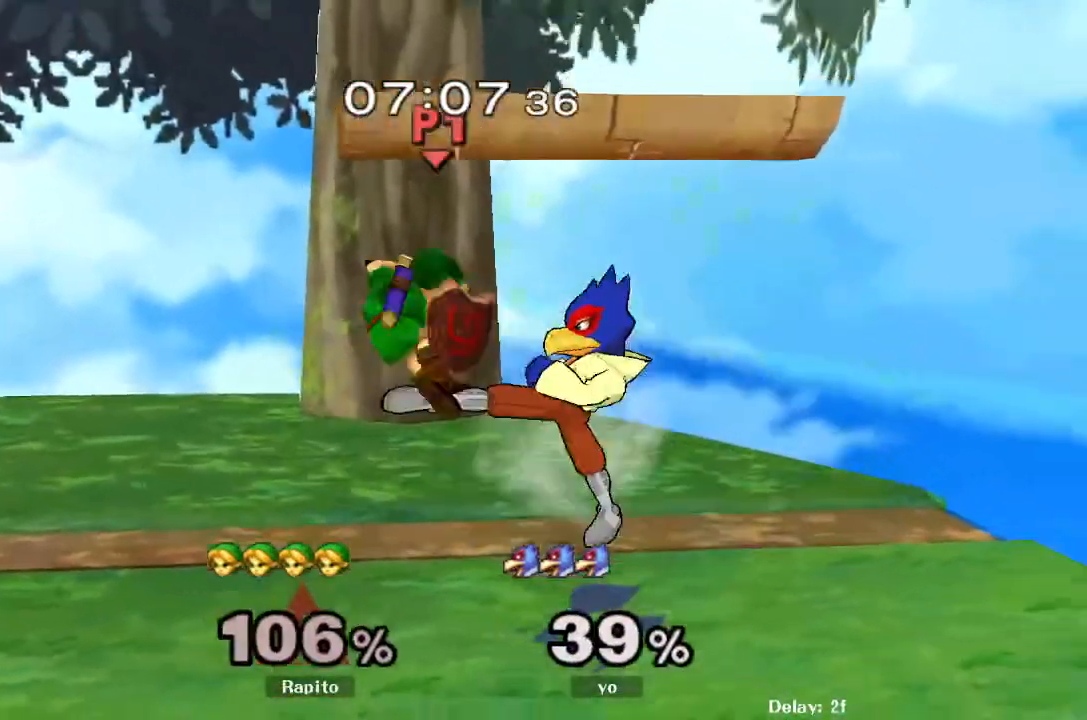
{"dt_ms": 500, "buttons": ["L1"], "left_stick": "left", "right_stick": "center", "events": [[317, "L1", "down"], [383, "left_stick", "up-left"], [483, "left_stick", "left"]]}